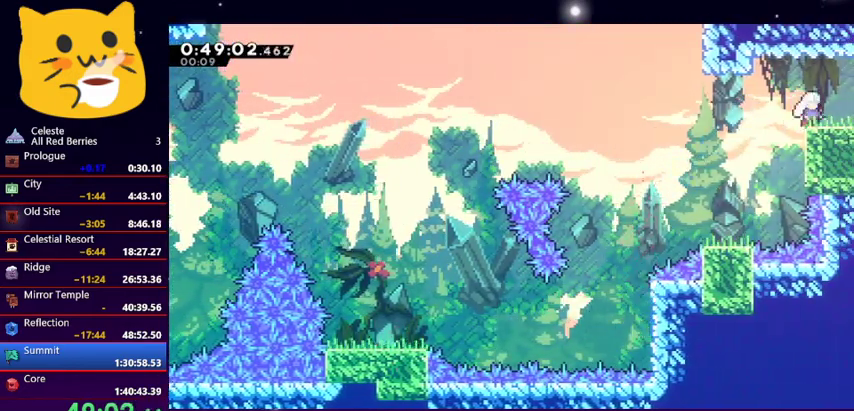
Gameplay with keyboard; each line is a JSON object with the keys held at the frame after it. "events" lists presses ("down") and releases ("up") of "dash", "demo", "down", "grab", "jump1", "jump2", "left", "pause", "right" and "up" between this image and that frame as [ms after this image, input, new state], when the widget could be followed in between. No other keys are recorded. Mouse input is not recorded. Key names are as the overlay labels them; some are game actions (e.g. jump) rather than physical keys.
{"keys": ["down", "jump1", "right"], "events": [[67, "dash", "down"], [67, "down", "down"], [67, "right", "down"], [200, "jump1", "down"], [267, "dash", "up"]]}
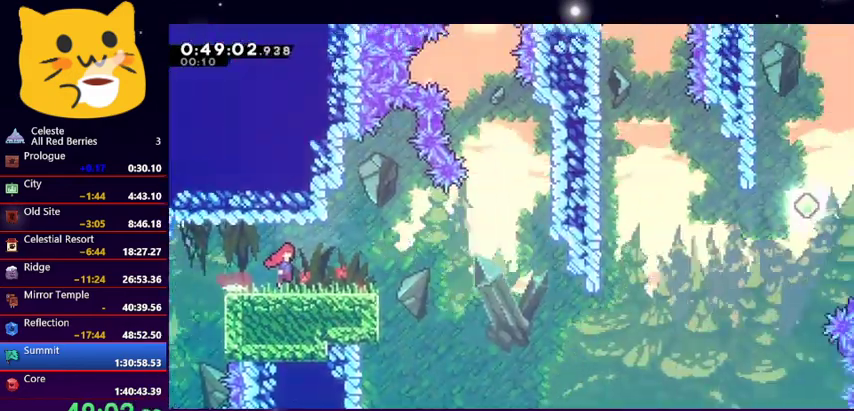
{"keys": ["jump1", "right", "up"], "events": [[33, "down", "up"], [200, "up", "down"]]}
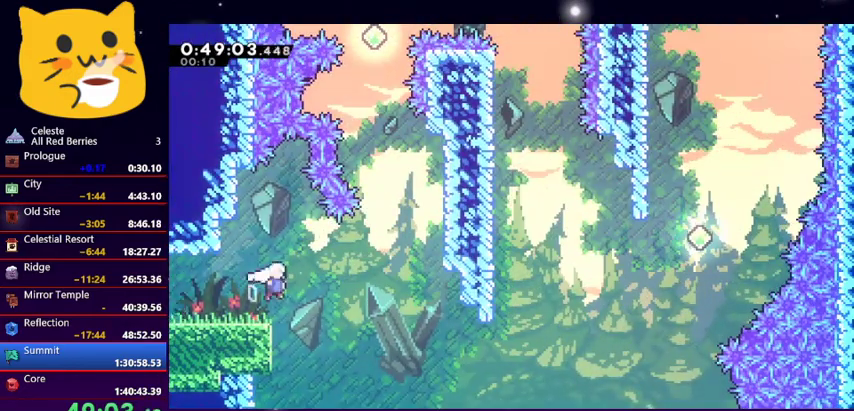
{"keys": ["dash", "right", "up"], "events": [[367, "jump1", "up"], [500, "dash", "down"]]}
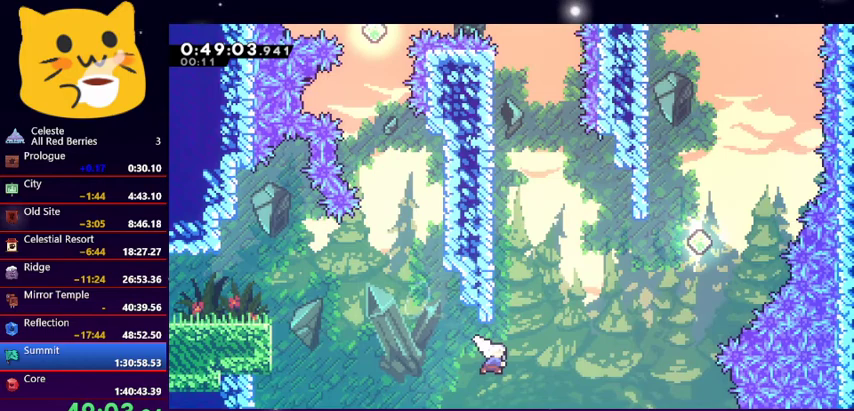
{"keys": ["dash", "right", "up"], "events": [[167, "dash", "up"], [433, "dash", "down"]]}
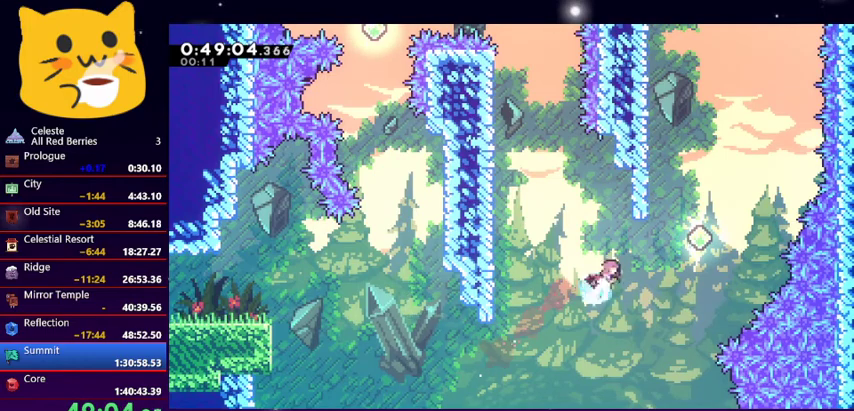
{"keys": ["grab", "left", "up"], "events": [[67, "dash", "up"], [233, "right", "up"], [300, "dash", "down"], [433, "dash", "up"], [433, "grab", "down"], [500, "left", "down"]]}
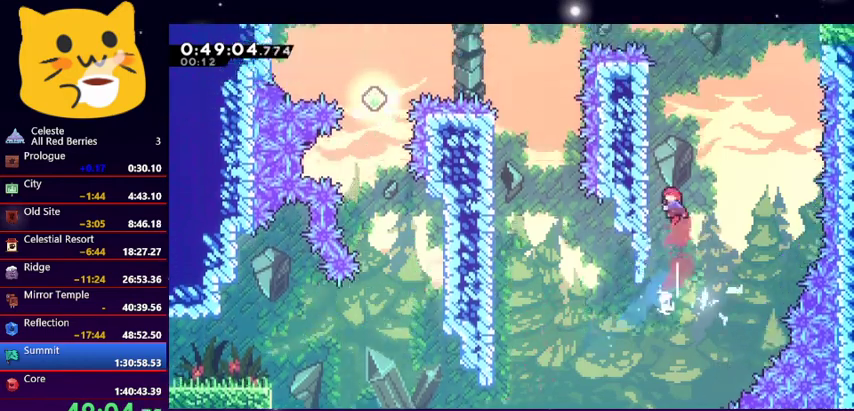
{"keys": ["dash", "up"], "events": [[267, "jump1", "down"], [333, "grab", "up"], [433, "left", "up"], [467, "dash", "down"], [467, "jump1", "up"]]}
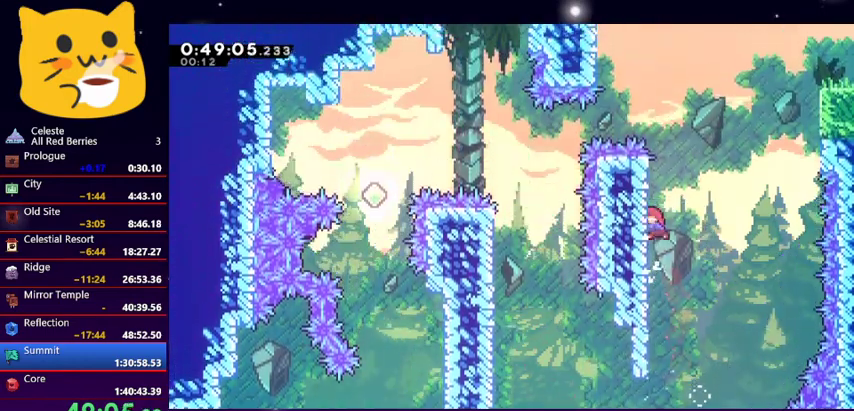
{"keys": ["grab", "right", "up"], "events": [[133, "right", "down"], [200, "jump1", "down"], [233, "dash", "up"], [433, "grab", "down"], [433, "jump1", "up"]]}
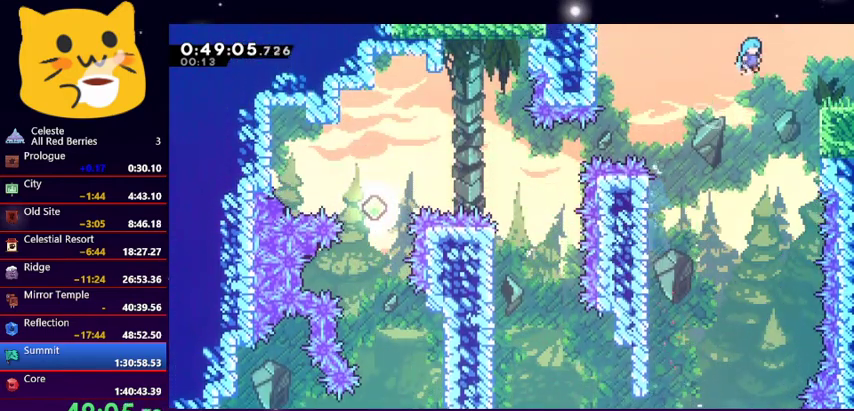
{"keys": ["right", "up"], "events": [[300, "jump1", "down"], [500, "grab", "up"], [500, "jump1", "up"]]}
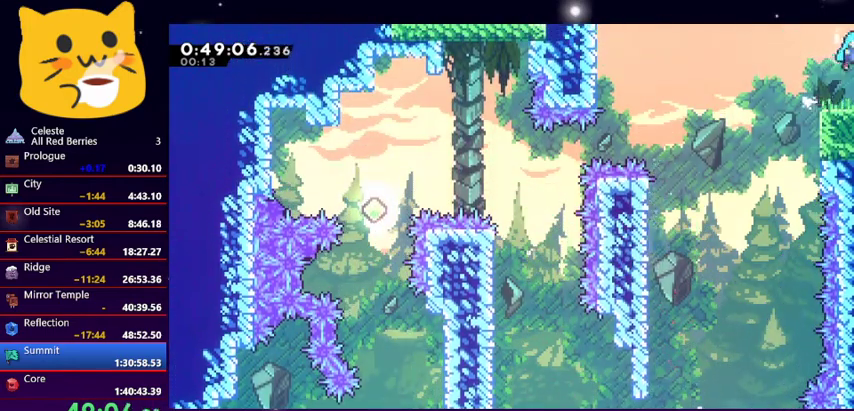
{"keys": [], "events": [[33, "right", "up"], [33, "up", "up"]]}
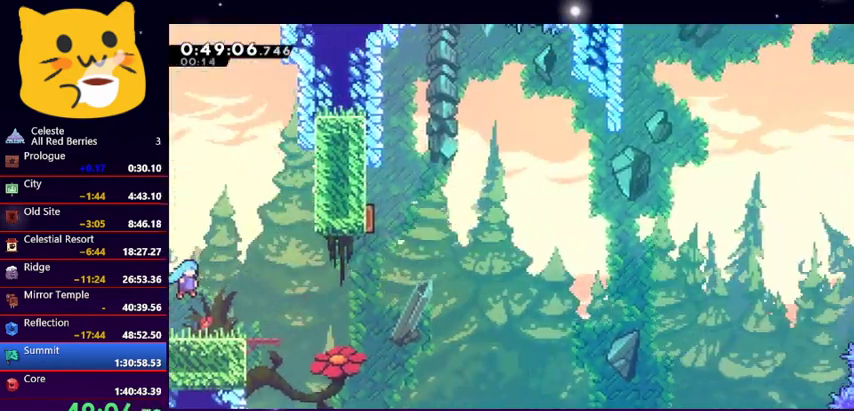
{"keys": ["right"], "events": [[400, "right", "down"]]}
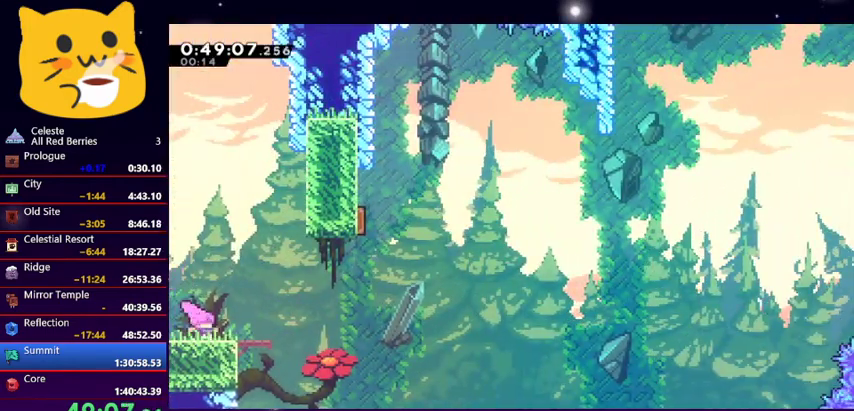
{"keys": ["dash", "up"], "events": [[133, "dash", "down"], [267, "dash", "up"], [500, "dash", "down"], [500, "right", "up"], [500, "up", "down"]]}
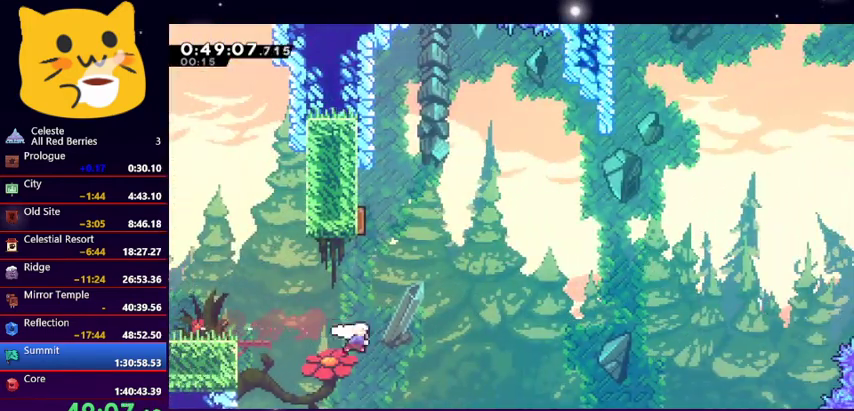
{"keys": ["dash", "left", "up"], "events": [[233, "dash", "up"], [367, "left", "down"], [467, "dash", "down"]]}
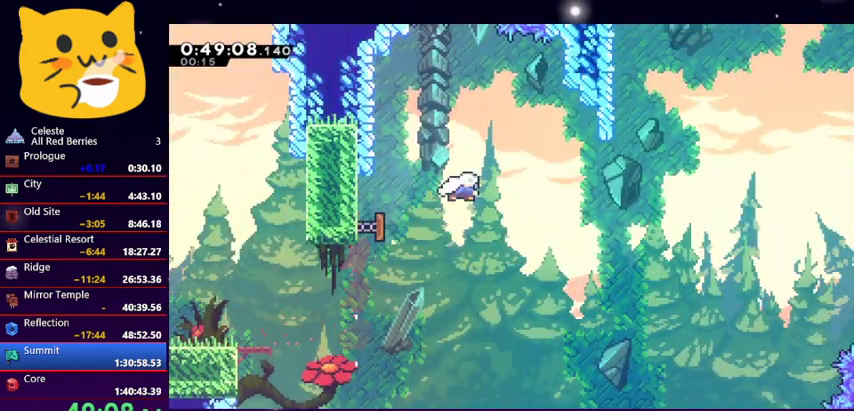
{"keys": ["jump1", "right", "up"], "events": [[100, "dash", "up"], [200, "grab", "down"], [433, "jump1", "down"], [433, "left", "up"], [433, "right", "down"], [467, "grab", "up"]]}
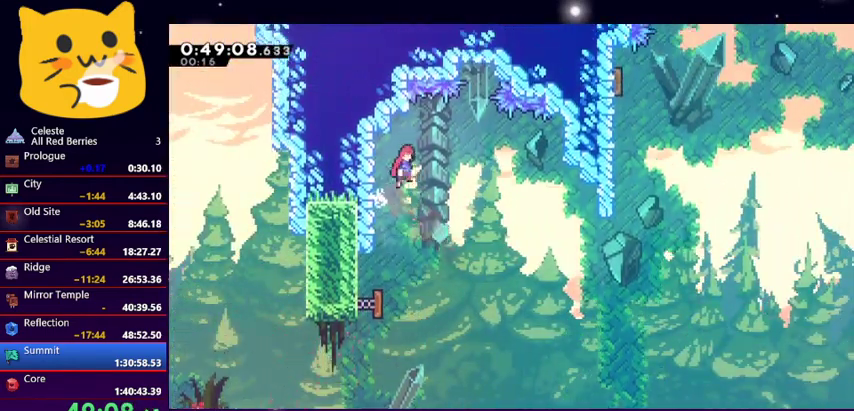
{"keys": ["dash", "up"], "events": [[367, "jump1", "up"], [367, "right", "up"], [400, "dash", "down"]]}
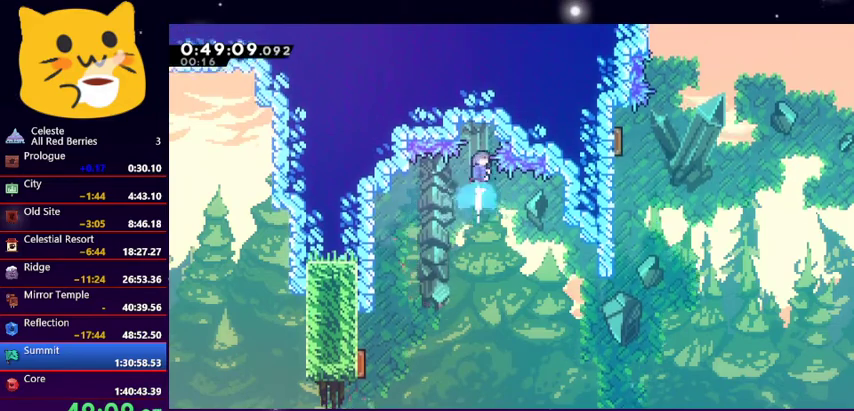
{"keys": ["grab", "right", "up"], "events": [[33, "grab", "down"], [100, "dash", "up"], [100, "right", "down"], [167, "jump1", "down"], [333, "jump1", "up"], [367, "jump1", "down"], [500, "jump1", "up"]]}
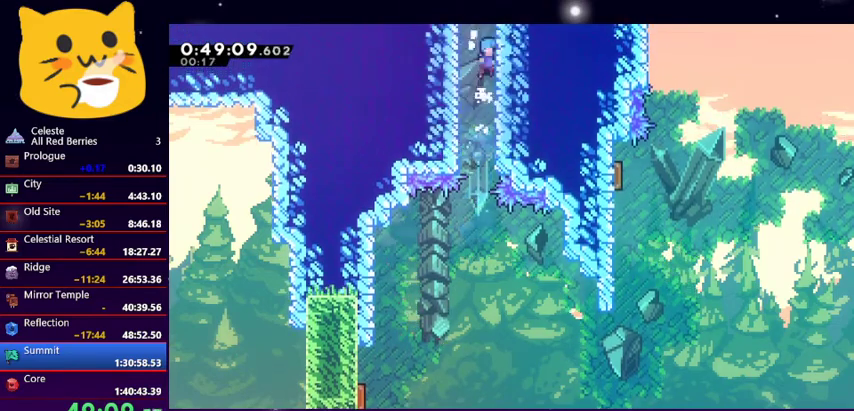
{"keys": ["jump1", "right", "up"], "events": [[67, "jump1", "down"], [200, "jump1", "up"], [267, "jump1", "down"], [400, "grab", "up"]]}
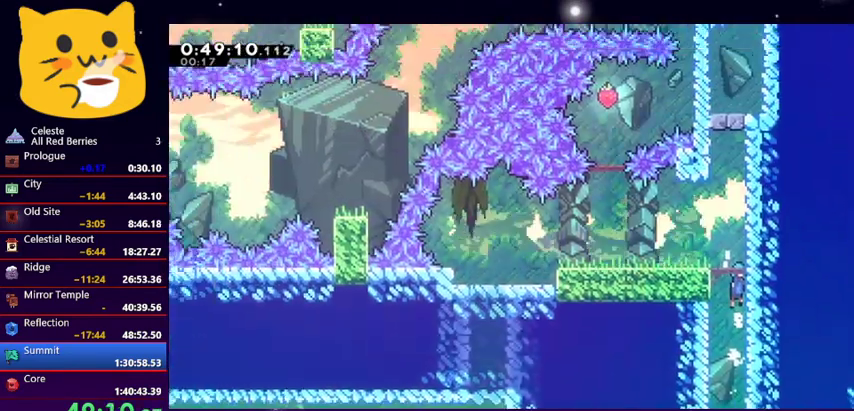
{"keys": [], "events": [[133, "up", "up"], [167, "right", "up"], [500, "jump1", "up"]]}
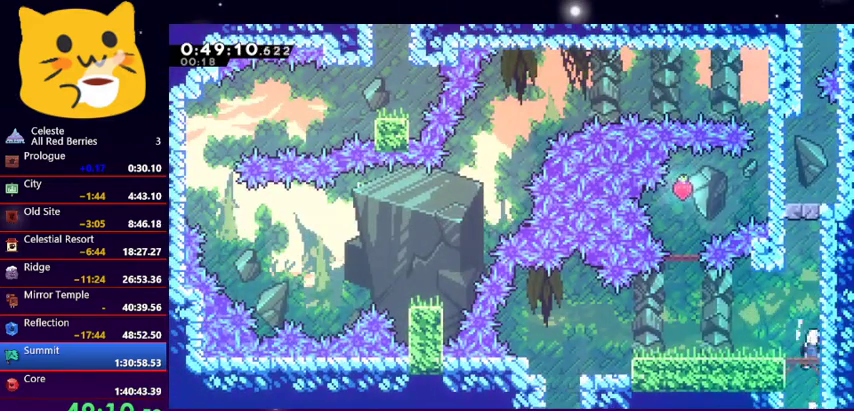
{"keys": [], "events": [[100, "left", "down"], [133, "dash", "down"], [233, "dash", "up"], [367, "left", "up"]]}
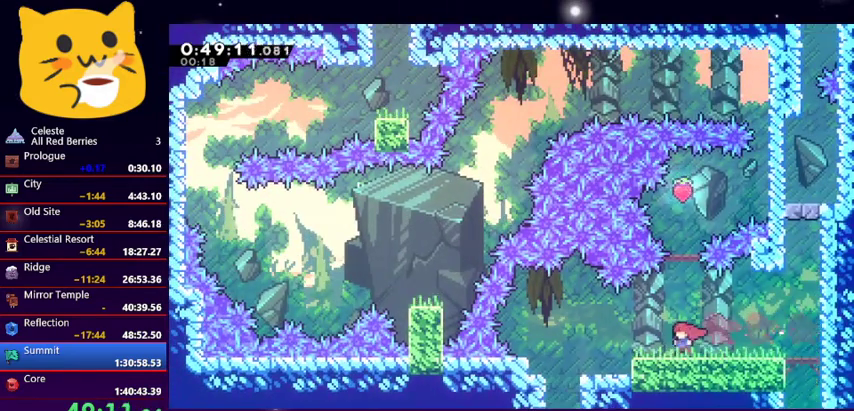
{"keys": [], "events": [[67, "jump1", "down"], [67, "up", "down"], [233, "dash", "down"], [333, "jump1", "up"], [400, "dash", "up"], [500, "up", "up"]]}
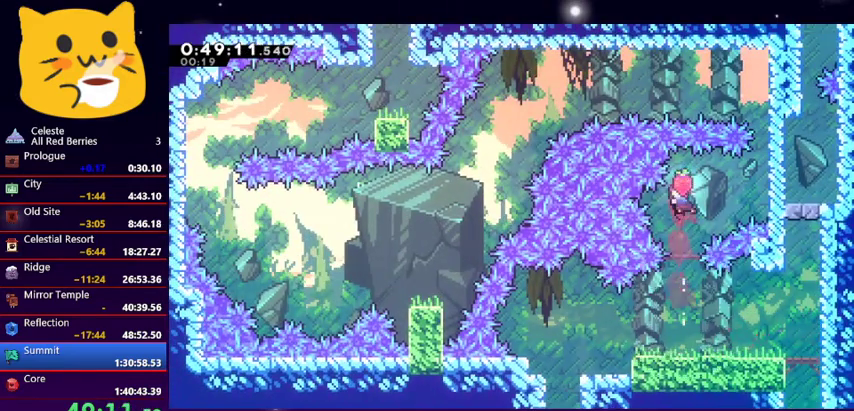
{"keys": ["jump1", "right", "up"], "events": [[367, "right", "down"], [400, "jump1", "down"], [400, "up", "down"]]}
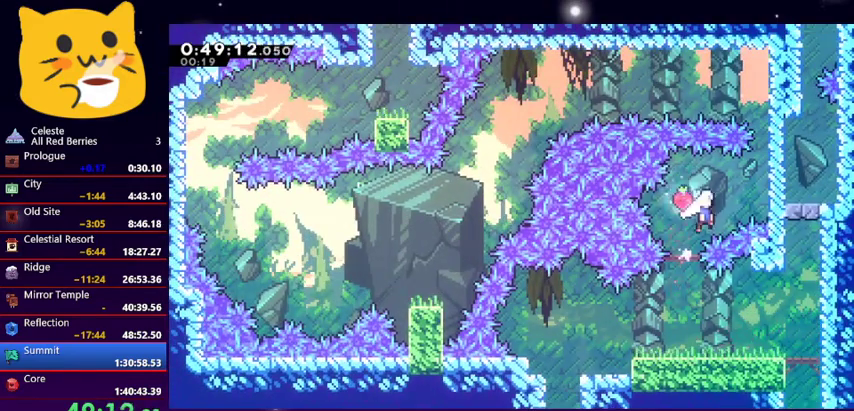
{"keys": ["grab", "jump1", "right", "up"], "events": [[133, "grab", "down"], [200, "jump1", "up"], [267, "jump1", "down"], [367, "jump1", "up"], [433, "jump1", "down"]]}
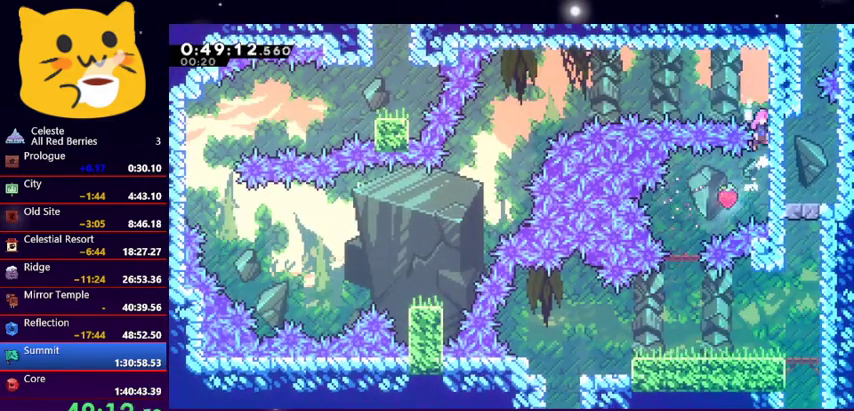
{"keys": ["left"], "events": [[200, "jump1", "up"], [233, "grab", "up"], [233, "left", "down"], [233, "up", "up"], [300, "dash", "down"], [300, "right", "up"], [433, "dash", "up"]]}
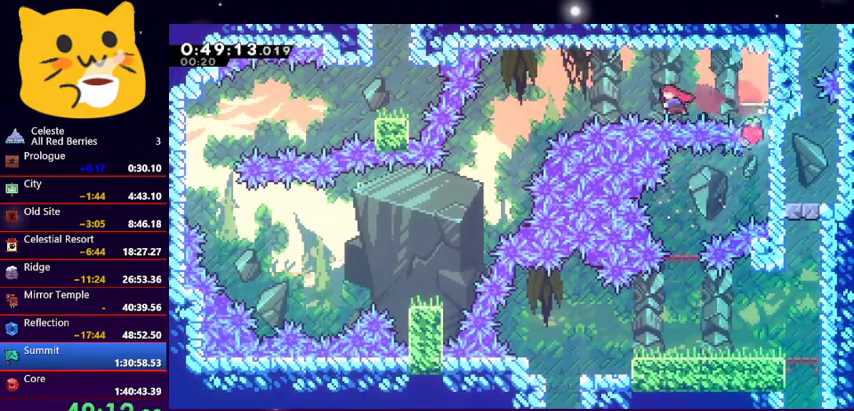
{"keys": ["left"], "events": [[67, "dash", "down"], [200, "dash", "up"]]}
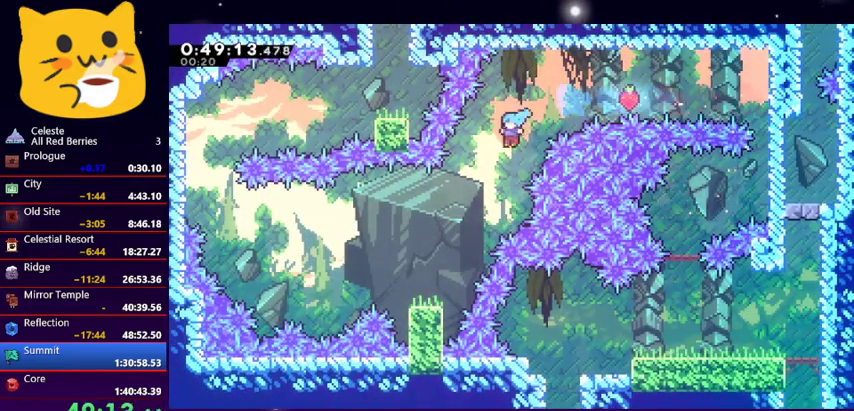
{"keys": ["left", "up"], "events": [[500, "up", "down"]]}
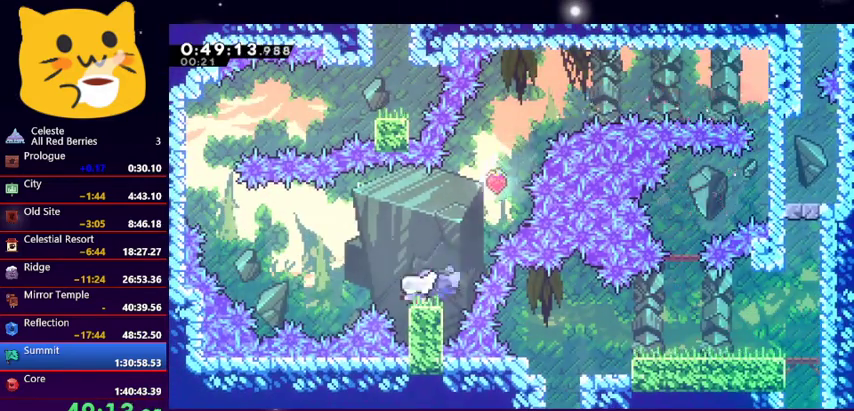
{"keys": ["jump1", "left", "up"], "events": [[67, "jump1", "down"]]}
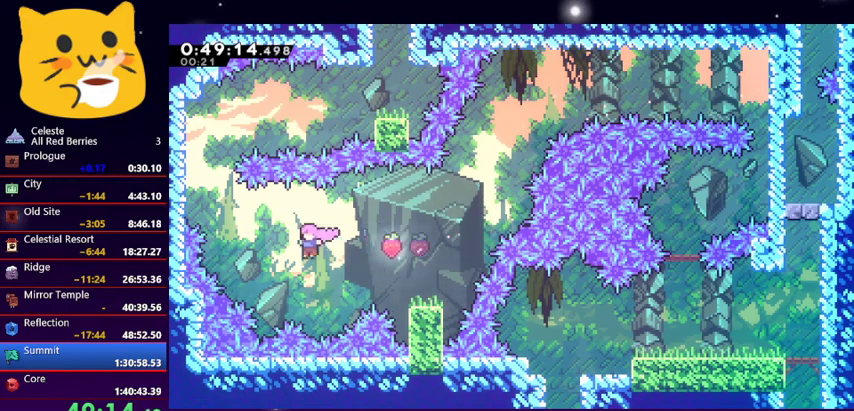
{"keys": ["grab", "left", "up"], "events": [[33, "jump1", "up"], [100, "dash", "down"], [300, "dash", "up"], [300, "grab", "down"]]}
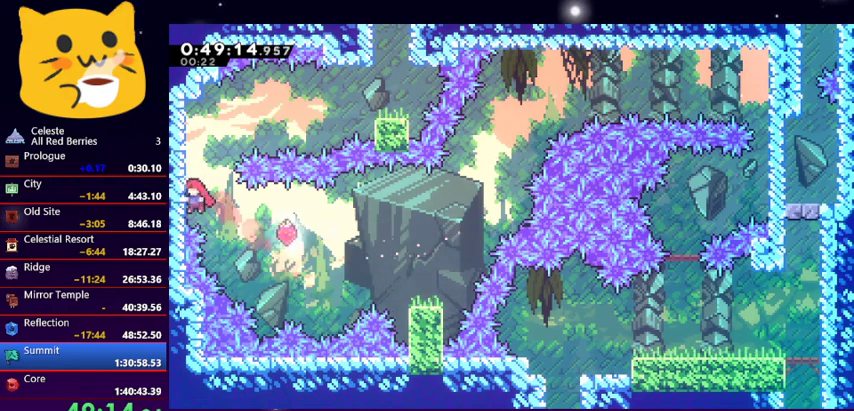
{"keys": ["jump1", "right", "up"], "events": [[467, "jump1", "down"], [467, "left", "up"], [467, "right", "down"], [500, "grab", "up"]]}
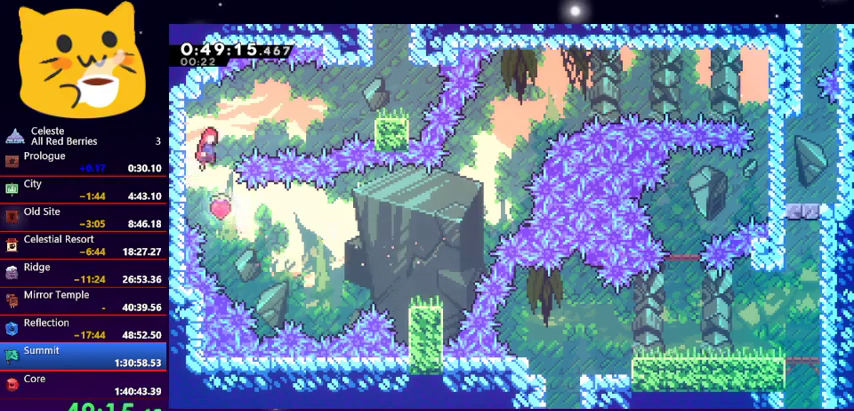
{"keys": ["dash", "right", "up"], "events": [[200, "jump1", "up"], [400, "dash", "down"]]}
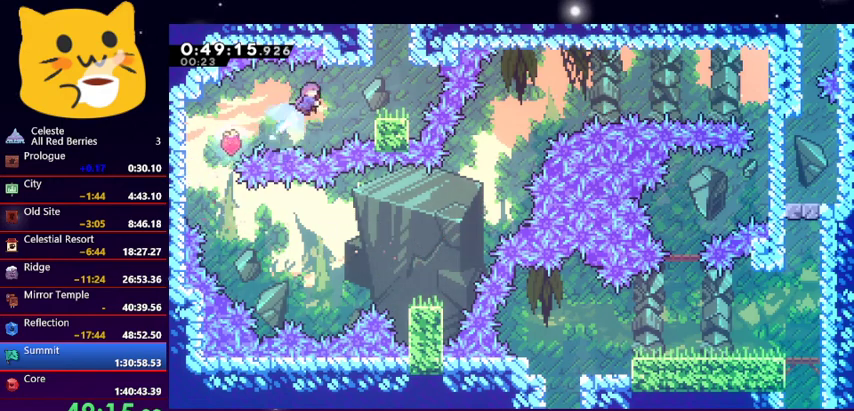
{"keys": ["jump1", "up"], "events": [[33, "dash", "up"], [133, "up", "up"], [300, "right", "up"], [467, "up", "down"], [500, "jump1", "down"]]}
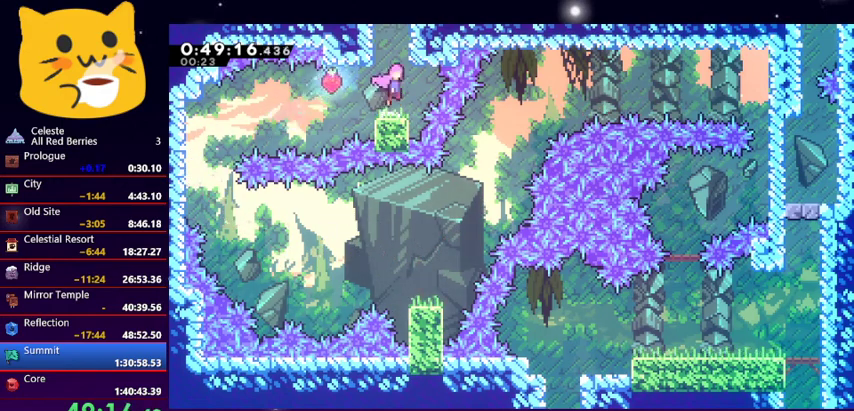
{"keys": ["right"], "events": [[133, "dash", "down"], [200, "jump1", "up"], [333, "dash", "up"], [333, "right", "down"], [367, "up", "up"]]}
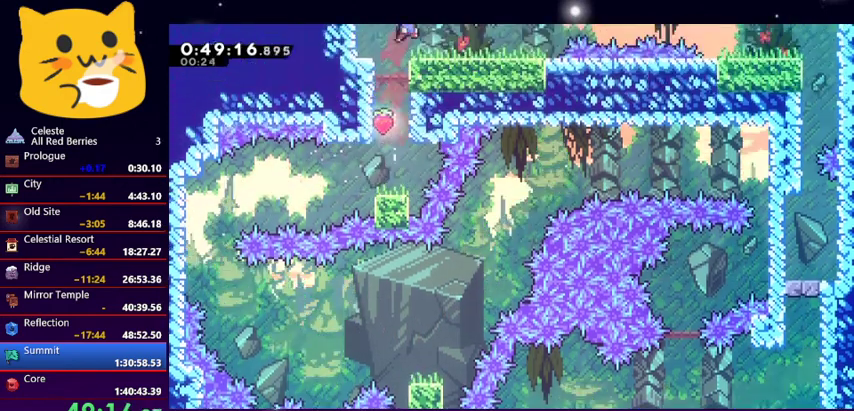
{"keys": ["dash", "down", "right"], "events": [[133, "right", "up"], [333, "down", "down"], [333, "right", "down"], [400, "dash", "down"]]}